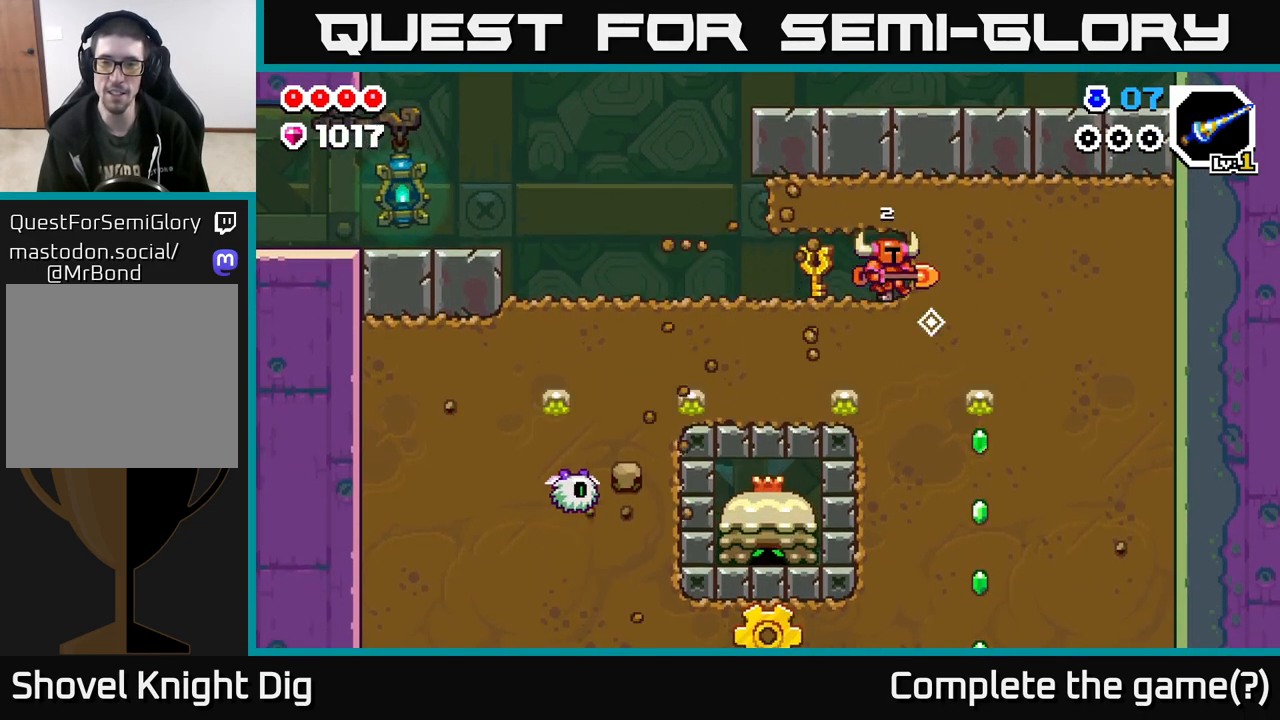
Gameplay with a controller (Xbox layout); each line is a JSON object with the inputs held at the frame after it. "events" lists button and stick changes between this image and that frame as [ms after this image, input, new state], when the widget could be followed in between.
{"buttons": [], "left_stick": "right", "right_stick": "center", "events": [[383, "X", "down"], [467, "X", "up"]]}
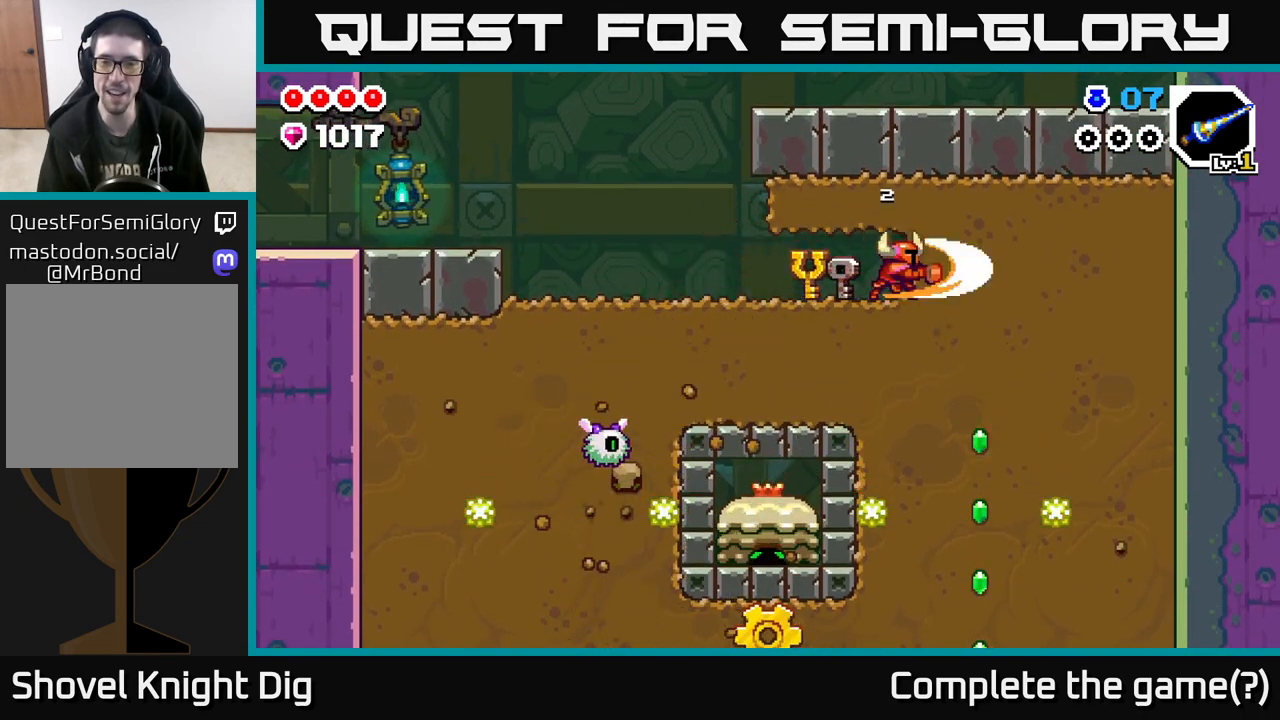
{"buttons": [], "left_stick": "down", "right_stick": "center", "events": [[100, "left_stick", "down"], [133, "X", "down"], [233, "X", "up"], [333, "X", "down"], [433, "X", "up"]]}
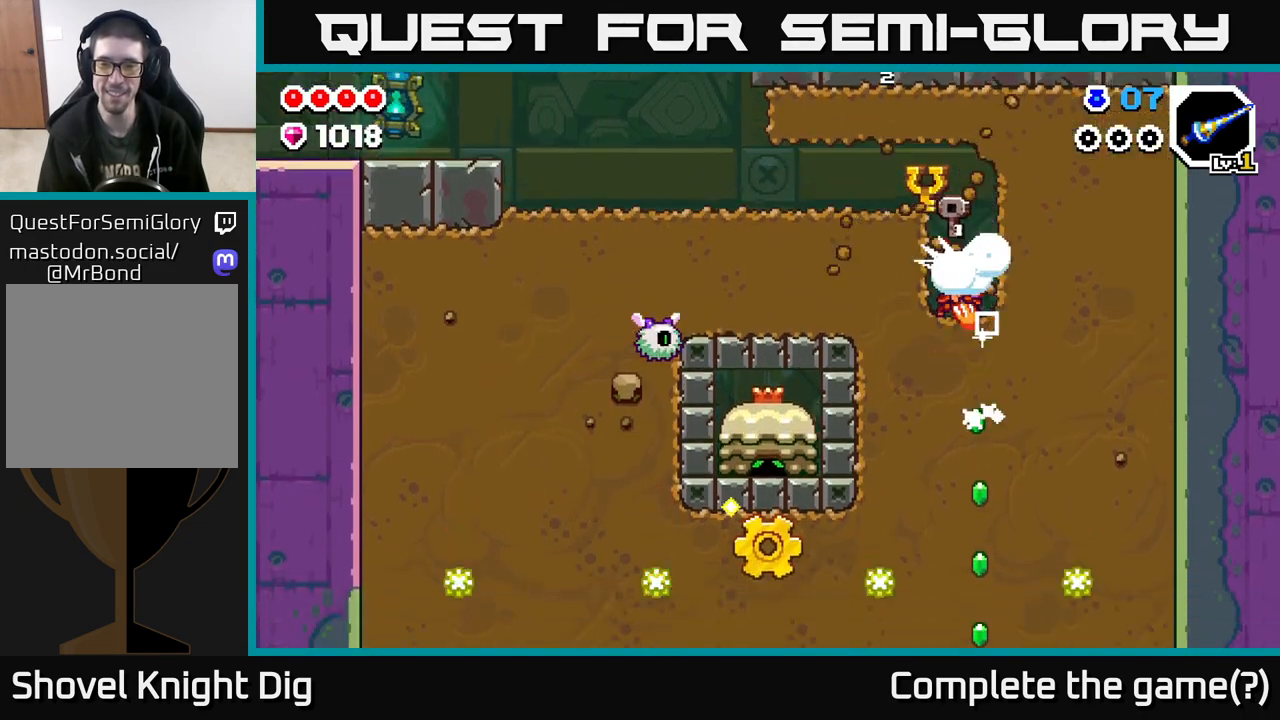
{"buttons": ["X"], "left_stick": "down", "right_stick": "center", "events": [[33, "X", "down"], [133, "X", "up"], [217, "X", "down"], [350, "X", "up"], [433, "X", "down"]]}
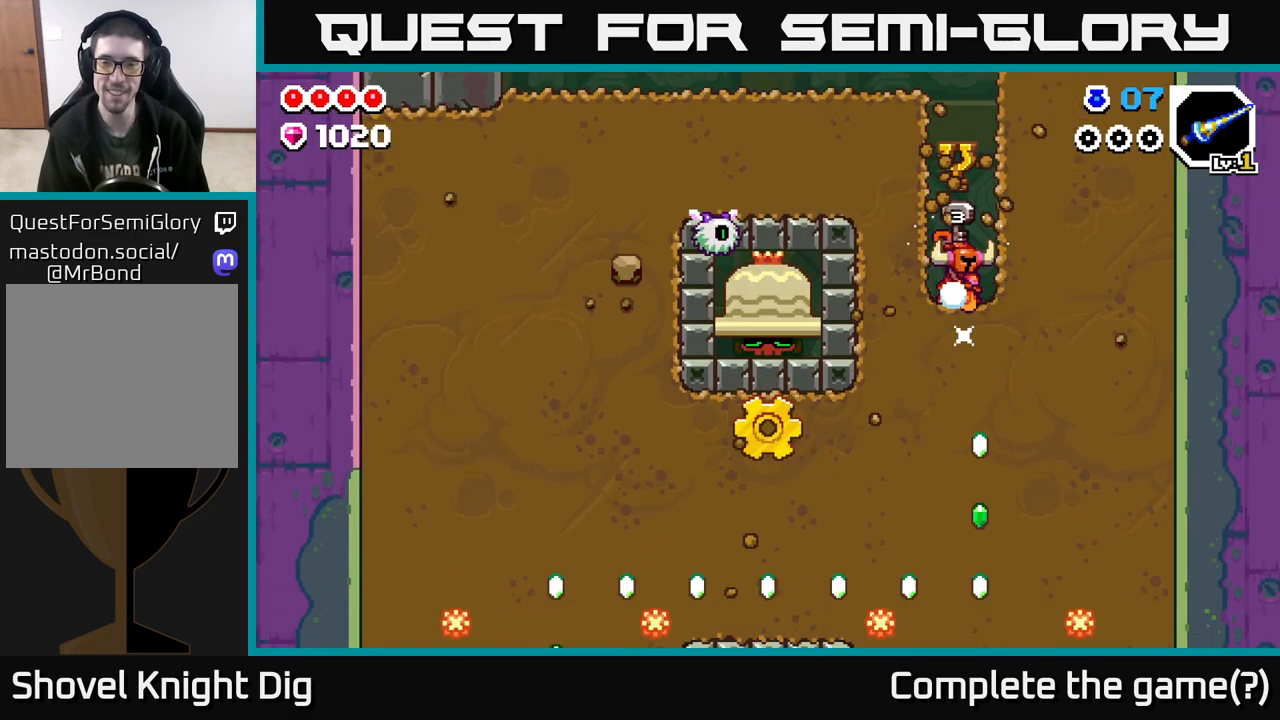
{"buttons": ["X"], "left_stick": "down", "right_stick": "center", "events": [[67, "X", "up"], [167, "X", "down"], [283, "X", "up"], [383, "X", "down"]]}
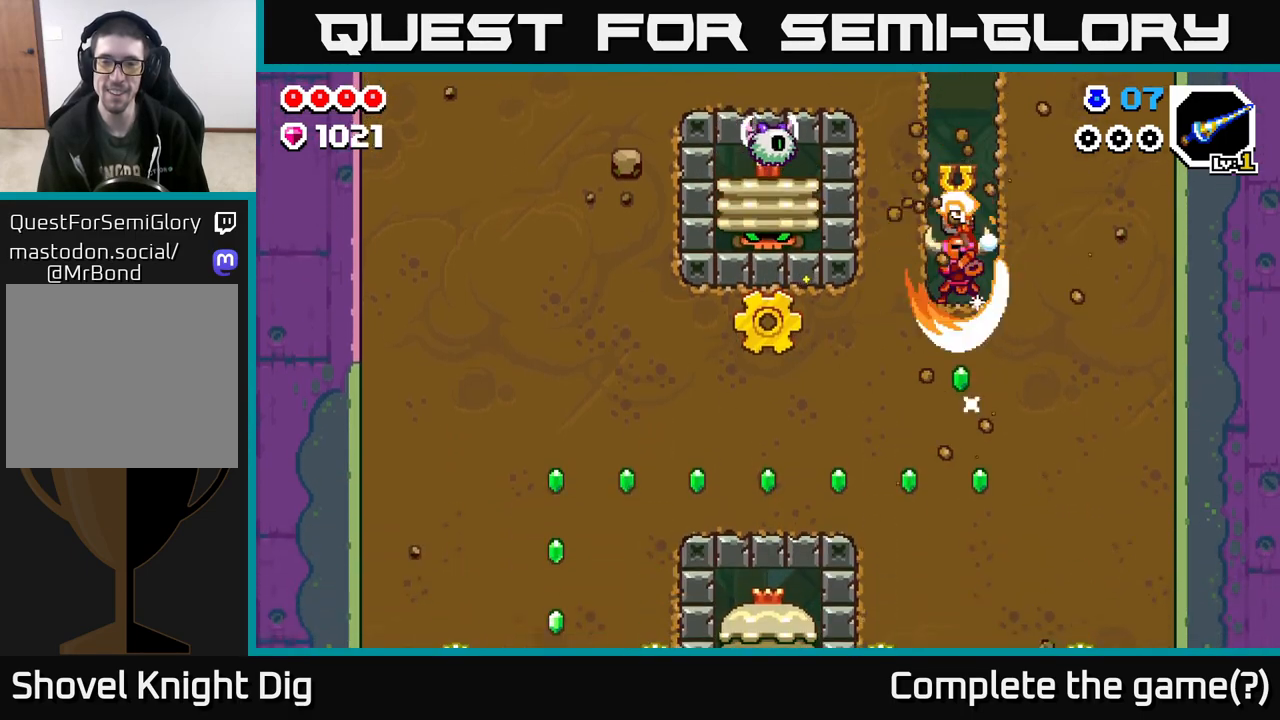
{"buttons": [], "left_stick": "left", "right_stick": "center", "events": [[33, "X", "up"], [150, "X", "down"], [150, "left_stick", "left"], [267, "X", "up"], [350, "X", "down"], [467, "X", "up"]]}
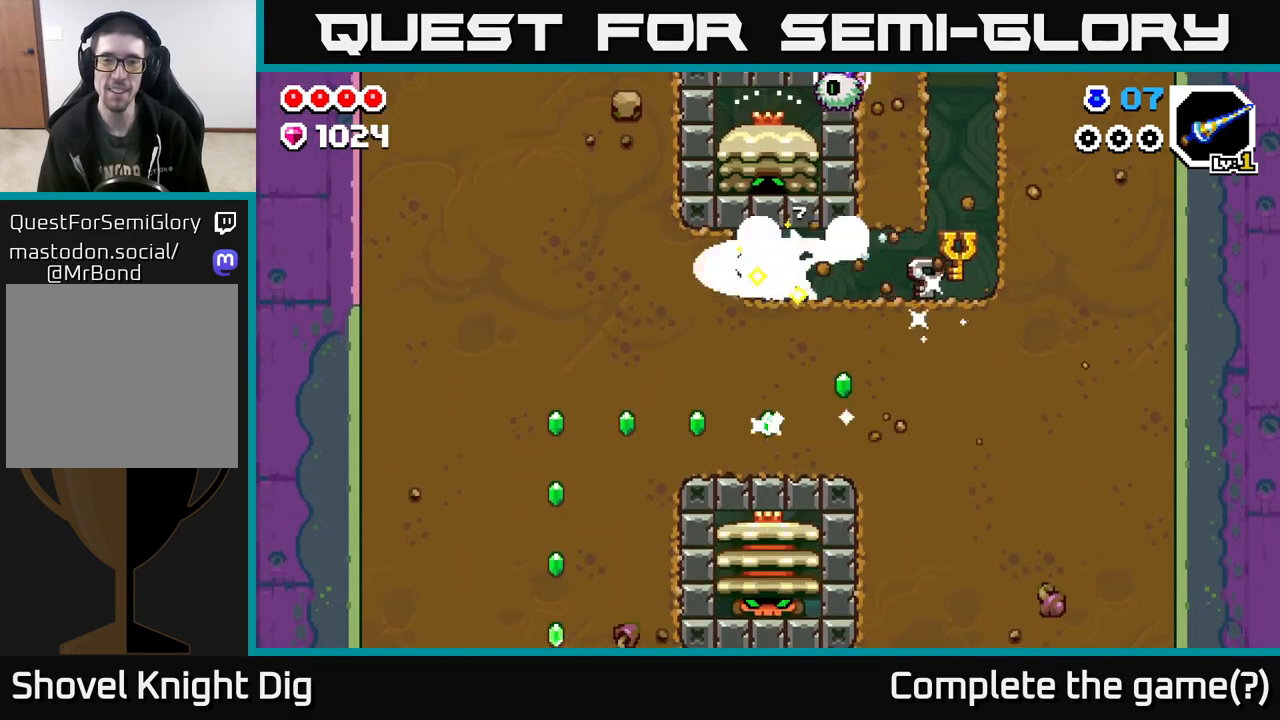
{"buttons": [], "left_stick": "down", "right_stick": "center", "events": [[300, "left_stick", "down"], [350, "X", "down"], [483, "X", "up"]]}
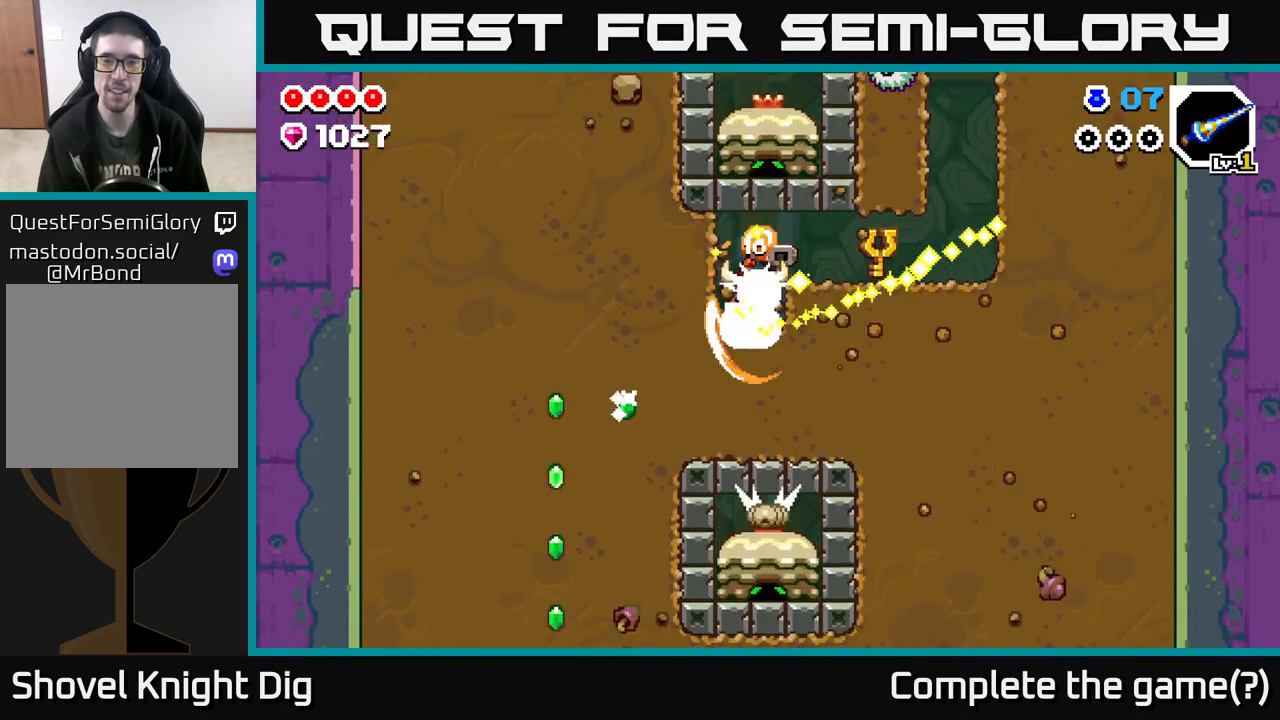
{"buttons": [], "left_stick": "left", "right_stick": "center", "events": [[67, "X", "down"], [217, "X", "up"], [283, "left_stick", "left"], [350, "X", "down"], [467, "X", "up"]]}
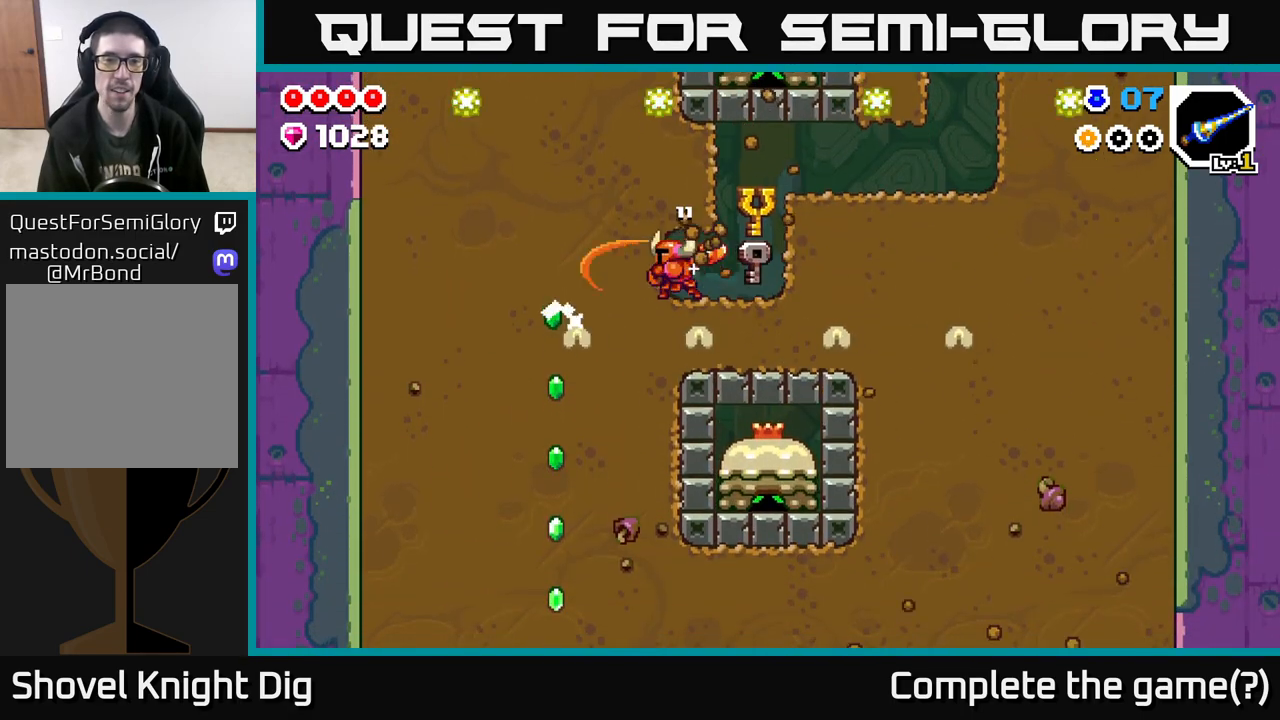
{"buttons": [], "left_stick": "left", "right_stick": "center", "events": [[67, "X", "down"], [200, "X", "up"], [367, "X", "down"], [450, "X", "up"]]}
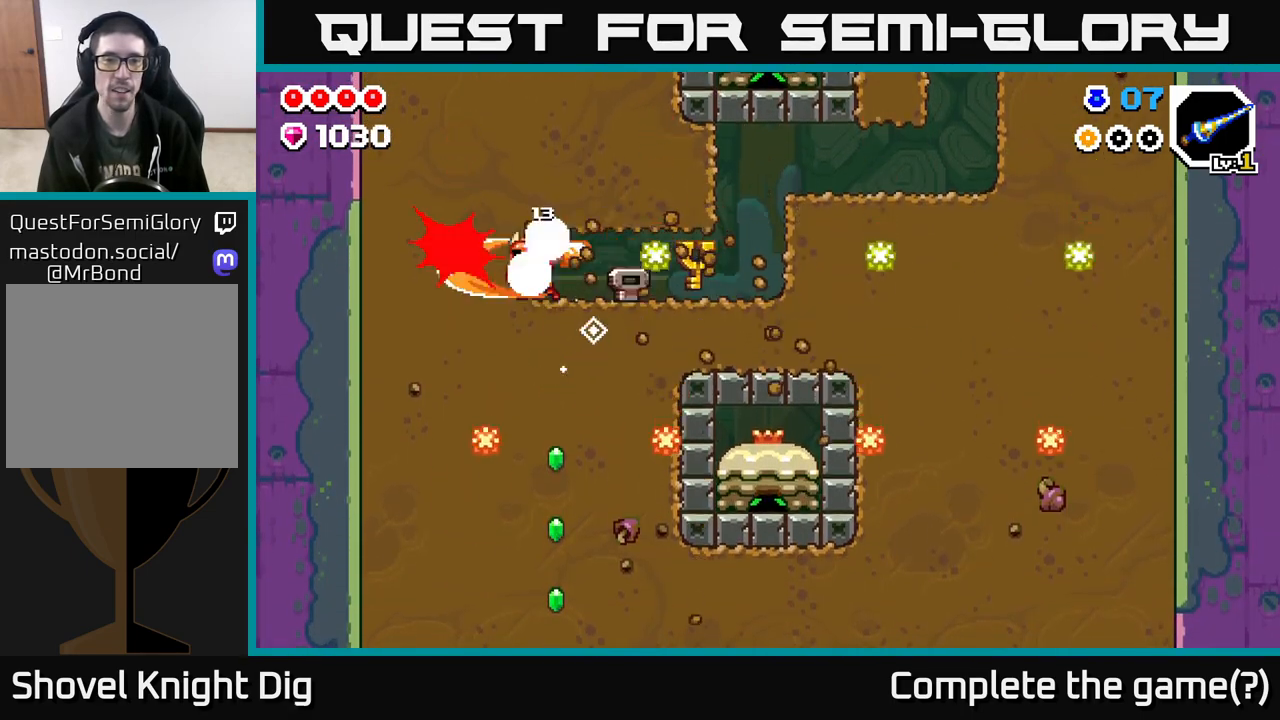
{"buttons": [], "left_stick": "down", "right_stick": "center", "events": [[50, "left_stick", "down-right"], [217, "left_stick", "center"], [450, "left_stick", "down"]]}
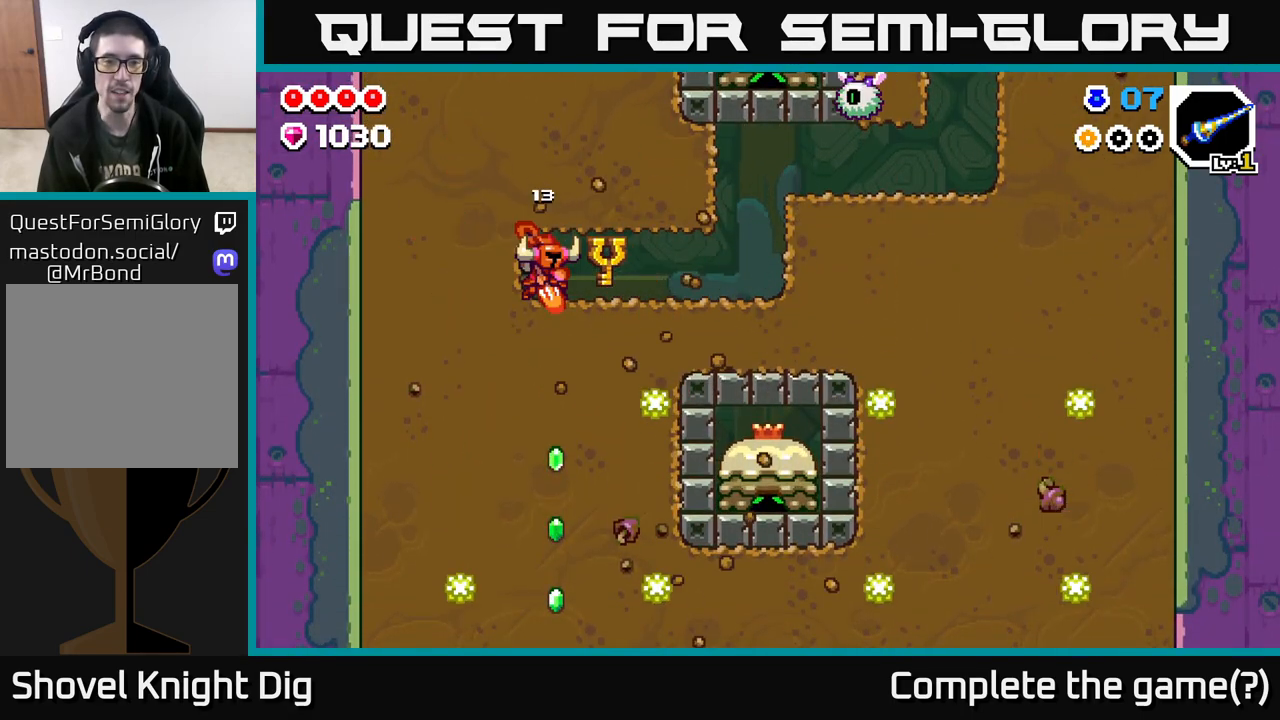
{"buttons": ["X"], "left_stick": "down", "right_stick": "center", "events": [[17, "X", "down"], [133, "X", "up"], [233, "X", "down"], [367, "X", "up"], [450, "X", "down"]]}
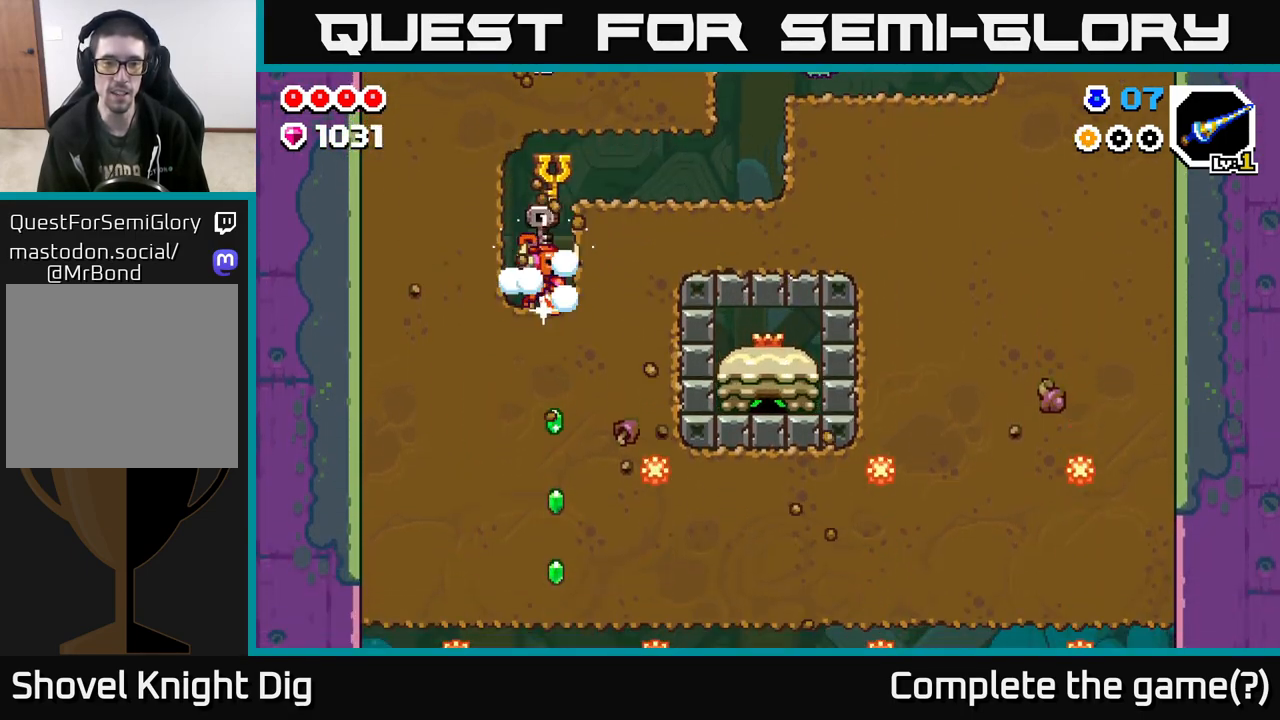
{"buttons": ["X"], "left_stick": "right", "right_stick": "center", "events": [[67, "X", "up"], [167, "X", "down"], [283, "X", "up"], [383, "left_stick", "right"], [417, "X", "down"]]}
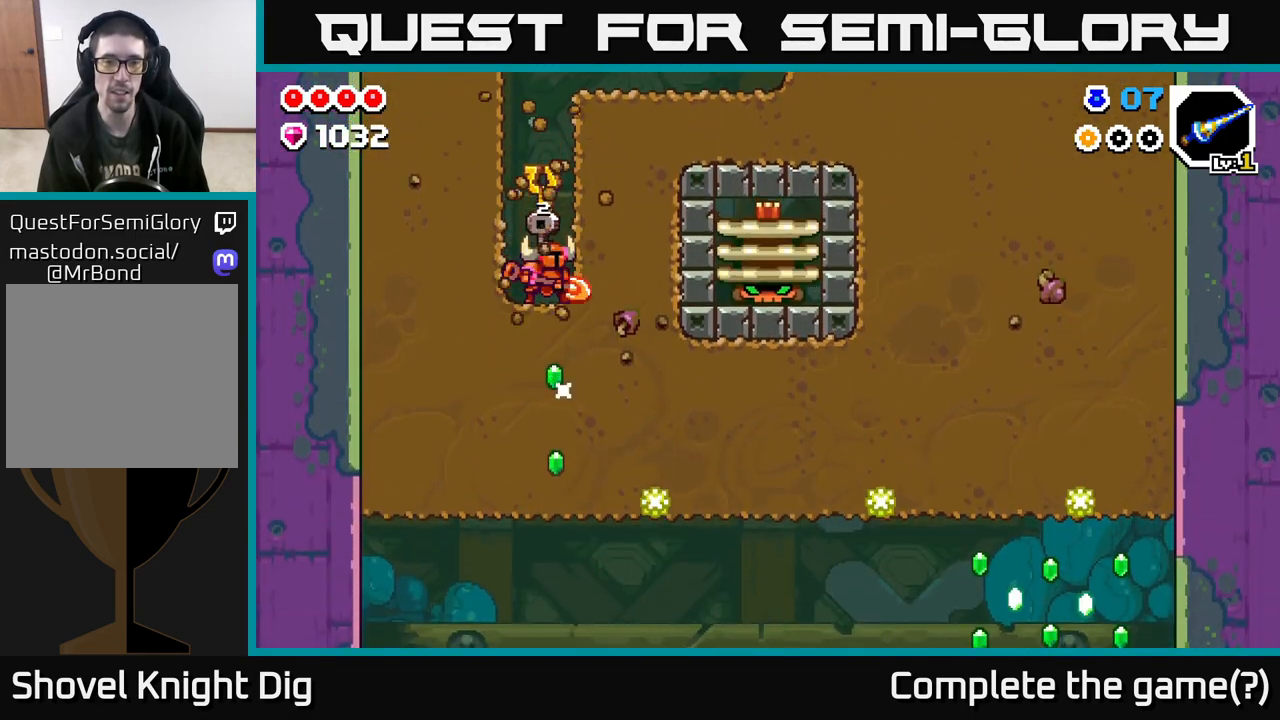
{"buttons": [], "left_stick": "right", "right_stick": "center", "events": [[33, "X", "up"], [117, "X", "down"], [267, "X", "up"], [333, "X", "down"], [467, "X", "up"]]}
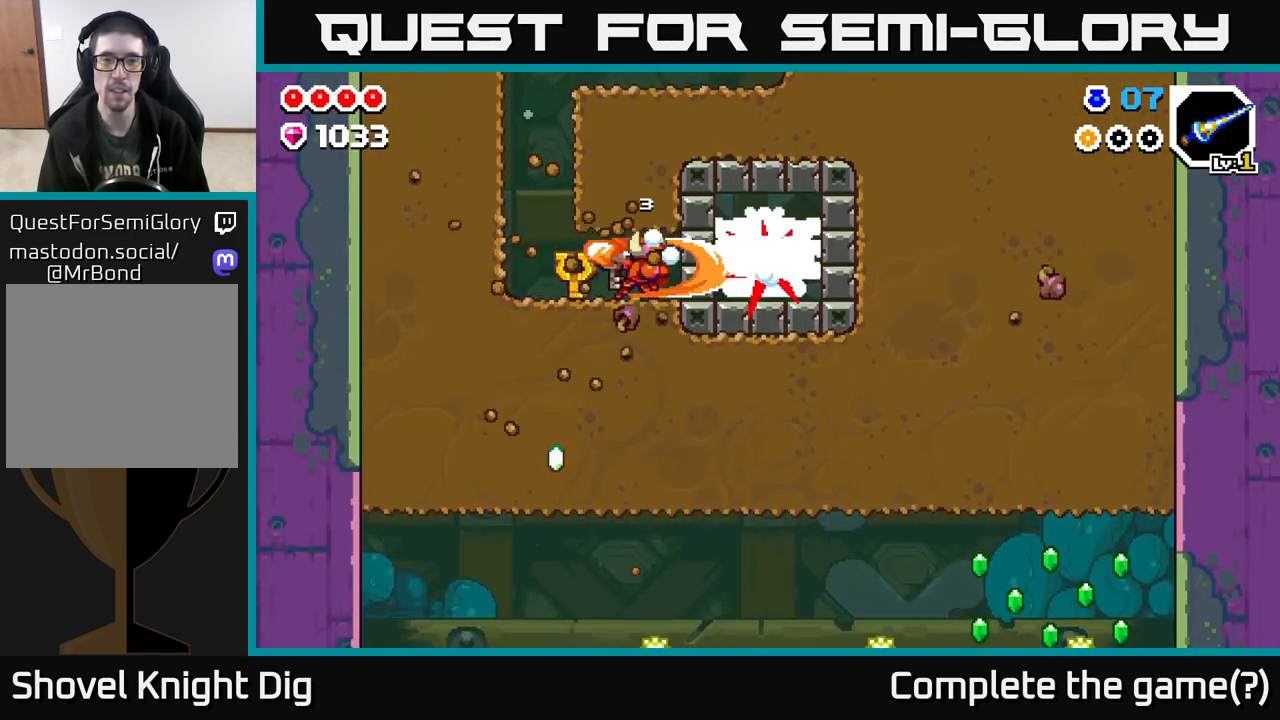
{"buttons": [], "left_stick": "center", "right_stick": "center", "events": [[50, "X", "down"], [167, "X", "up"], [450, "left_stick", "center"]]}
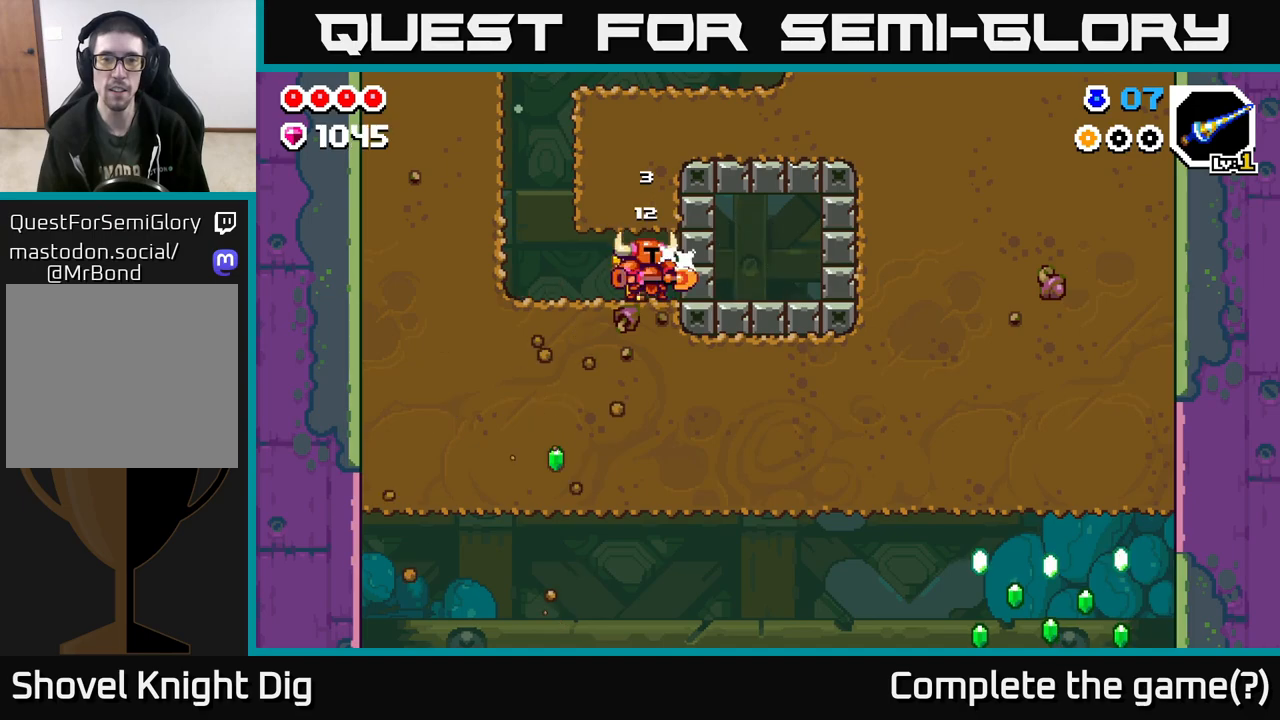
{"buttons": [], "left_stick": "down", "right_stick": "center", "events": [[83, "left_stick", "right"], [167, "left_stick", "left"], [467, "left_stick", "down"]]}
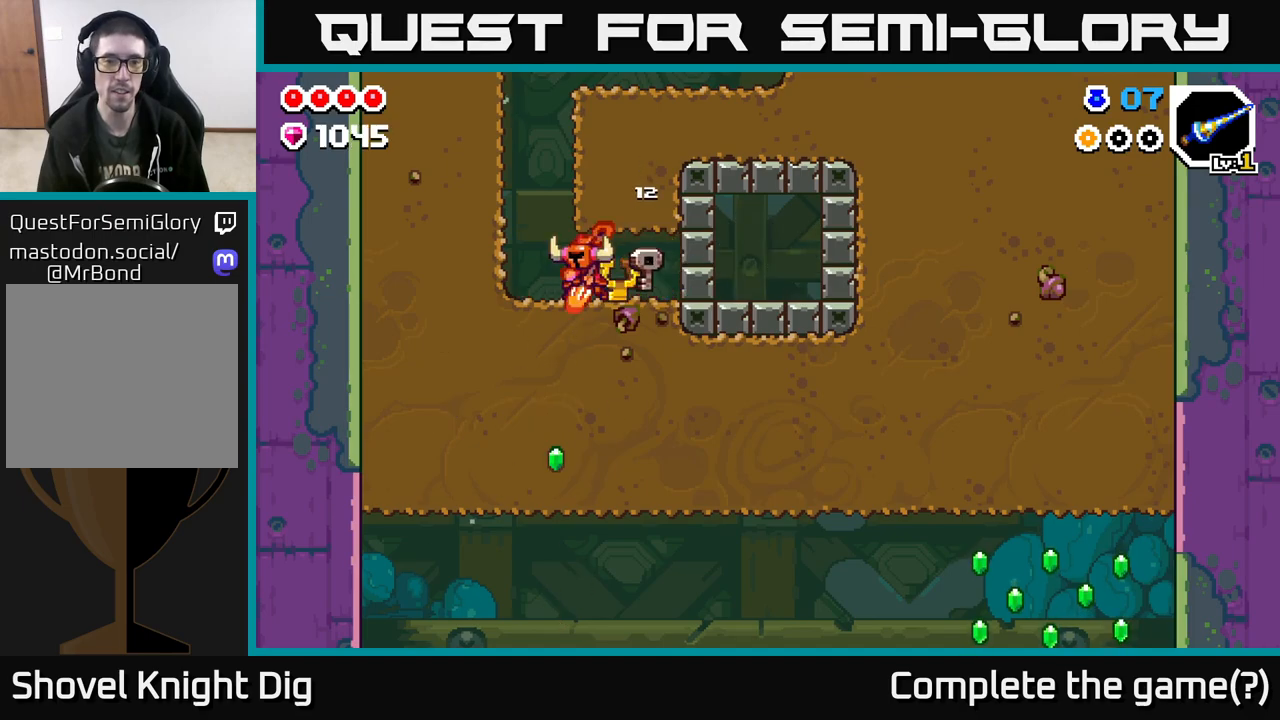
{"buttons": ["X"], "left_stick": "down", "right_stick": "center", "events": [[17, "X", "down"], [133, "X", "up"], [217, "X", "down"], [333, "X", "up"], [417, "X", "down"]]}
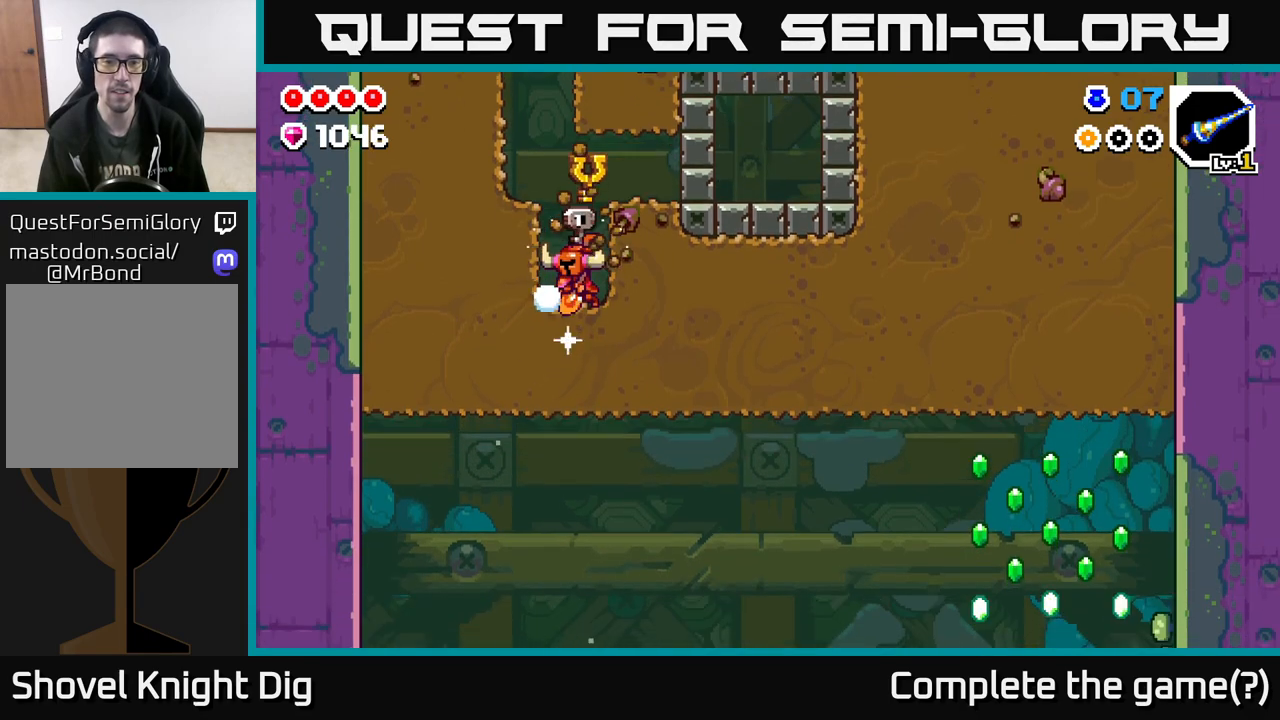
{"buttons": [], "left_stick": "right", "right_stick": "center", "events": [[33, "X", "up"], [50, "left_stick", "right"], [117, "X", "down"], [250, "X", "up"], [350, "X", "down"], [467, "X", "up"]]}
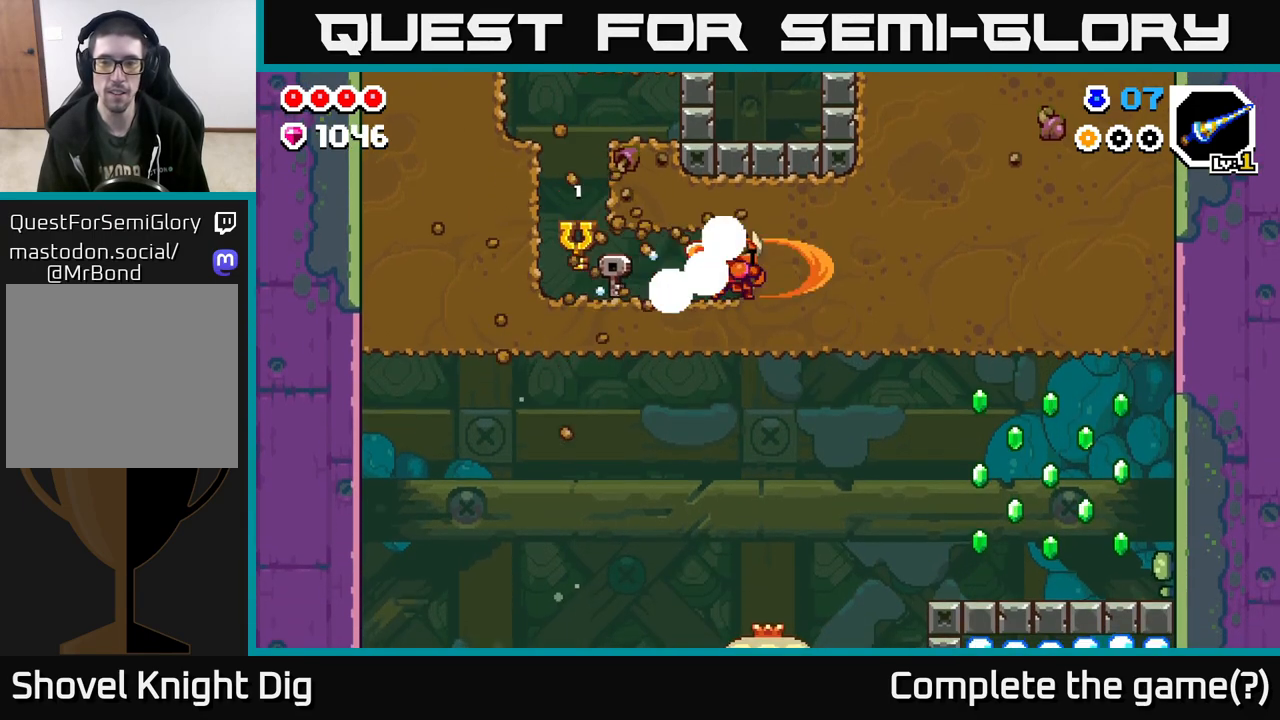
{"buttons": ["X"], "left_stick": "right", "right_stick": "center", "events": [[67, "X", "down"], [183, "X", "up"], [267, "X", "down"], [400, "X", "up"], [483, "X", "down"]]}
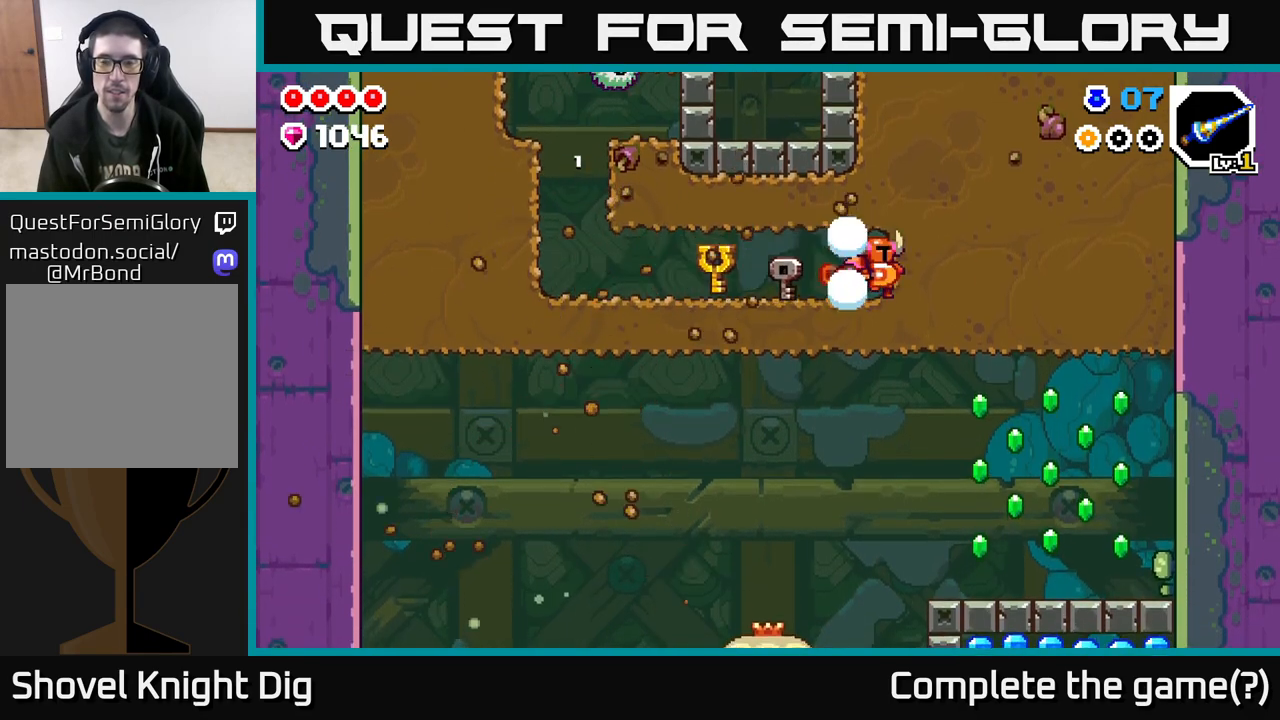
{"buttons": ["X"], "left_stick": "down", "right_stick": "center", "events": [[117, "X", "up"], [200, "X", "down"], [350, "X", "up"], [383, "left_stick", "down"], [433, "X", "down"]]}
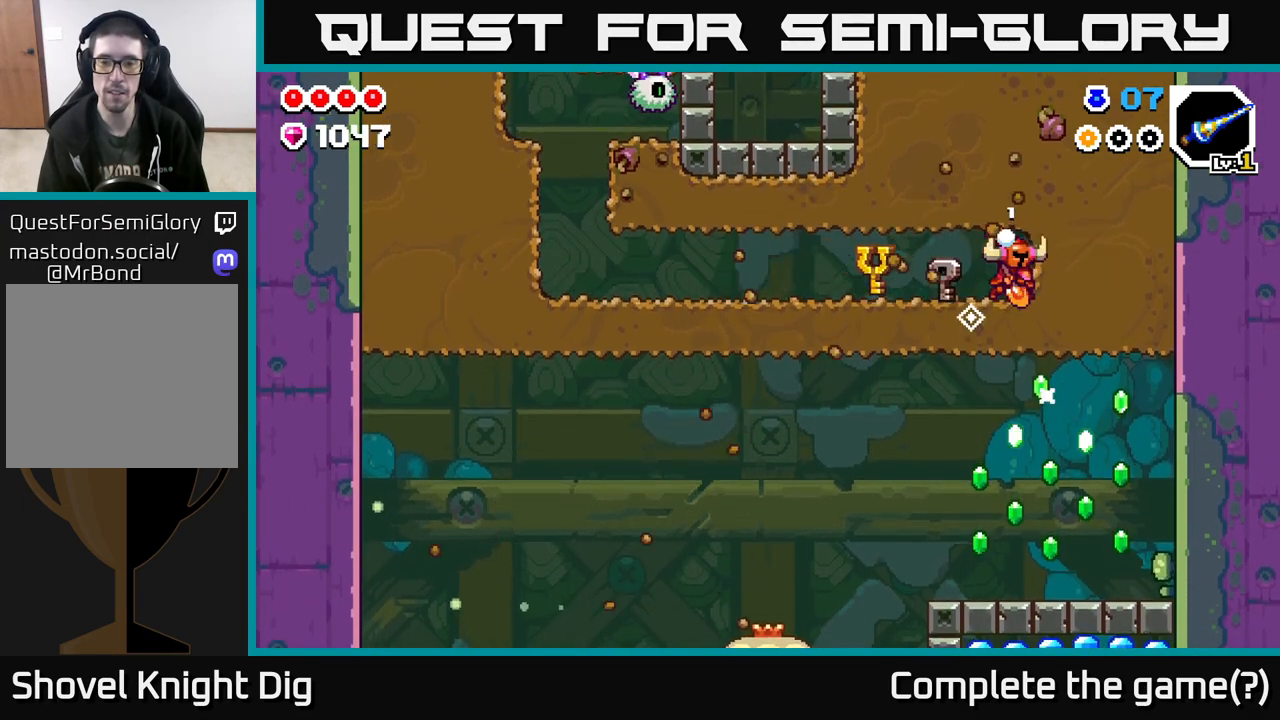
{"buttons": [], "left_stick": "right", "right_stick": "center", "events": [[67, "X", "up"], [183, "left_stick", "down-right"], [433, "left_stick", "center"], [500, "left_stick", "right"]]}
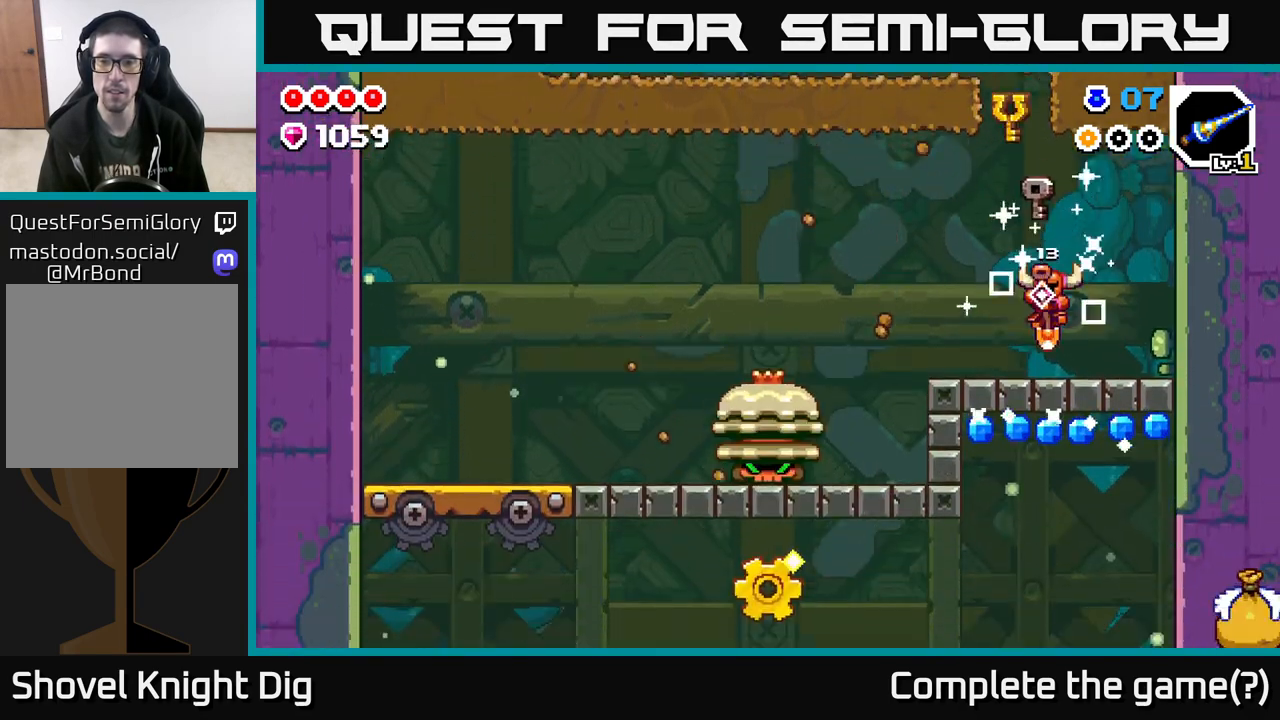
{"buttons": [], "left_stick": "left", "right_stick": "center", "events": [[300, "left_stick", "center"], [500, "left_stick", "left"]]}
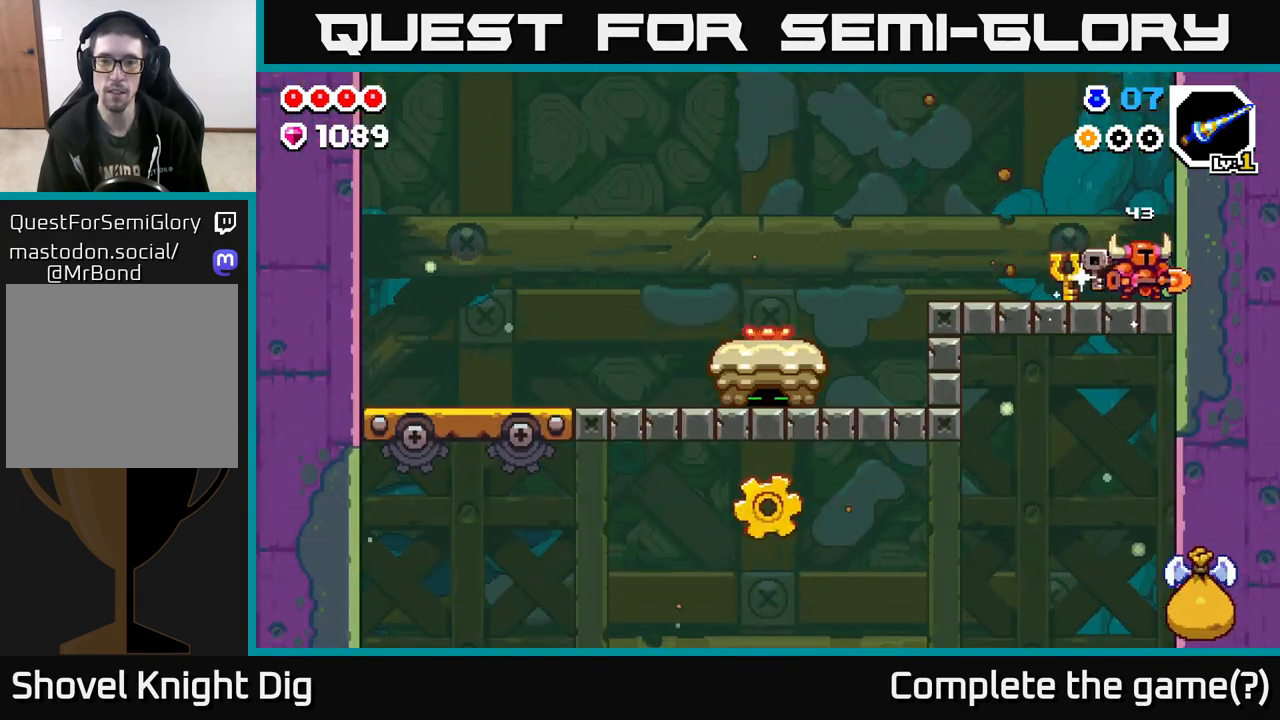
{"buttons": [], "left_stick": "center", "right_stick": "center", "events": [[200, "left_stick", "center"]]}
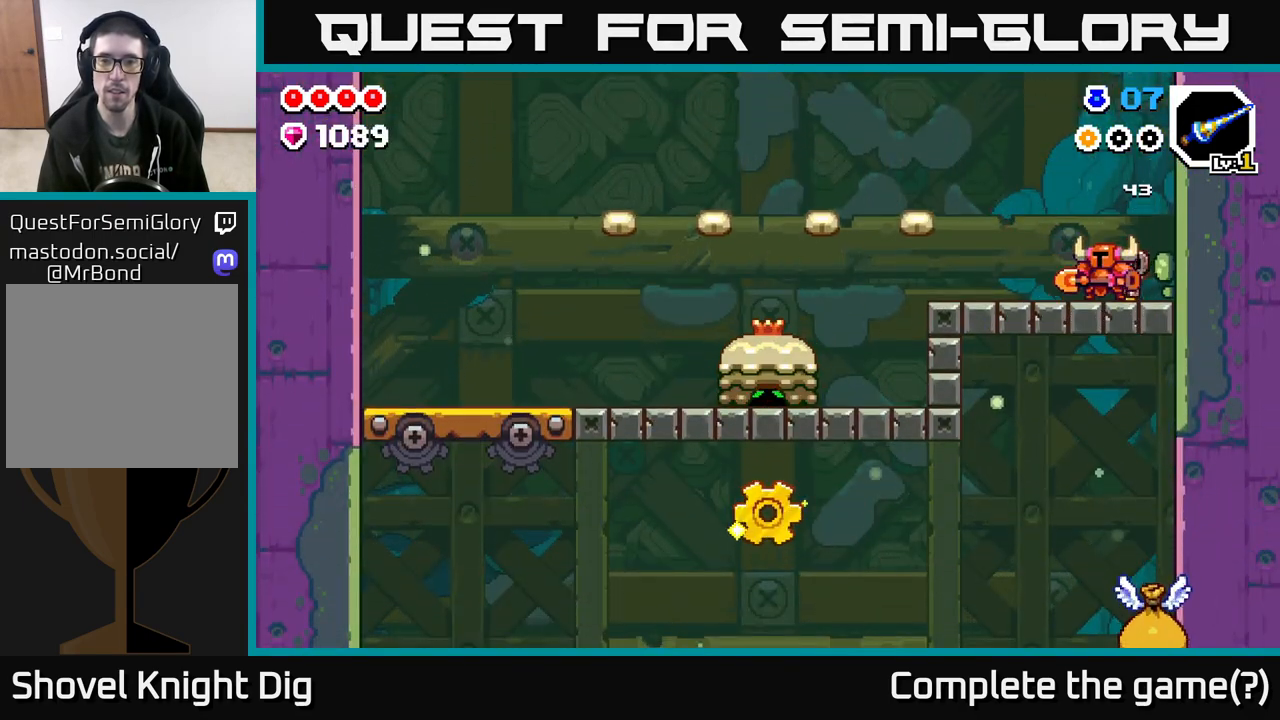
{"buttons": ["A"], "left_stick": "left", "right_stick": "center", "events": [[133, "A", "down"], [133, "left_stick", "left"]]}
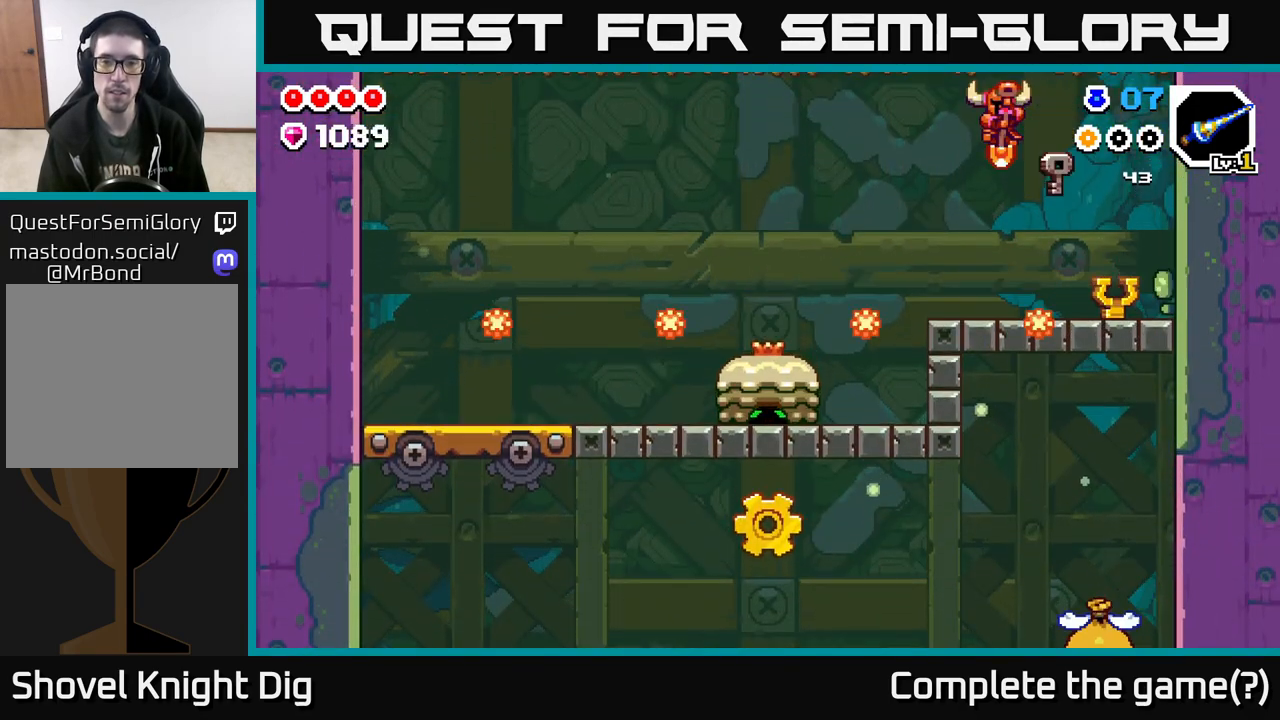
{"buttons": [], "left_stick": "center", "right_stick": "center", "events": [[200, "A", "up"], [433, "left_stick", "center"]]}
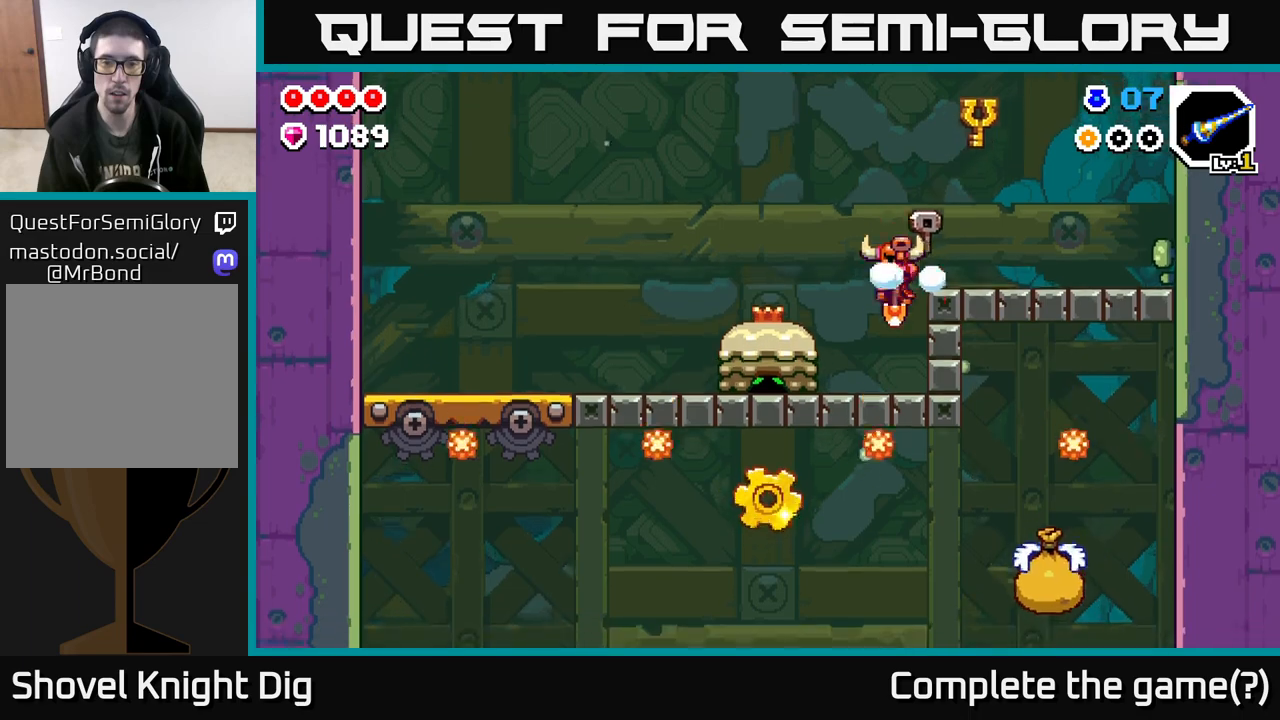
{"buttons": [], "left_stick": "left", "right_stick": "center", "events": [[83, "X", "down"], [167, "left_stick", "left"], [200, "X", "up"], [317, "X", "down"], [433, "X", "up"]]}
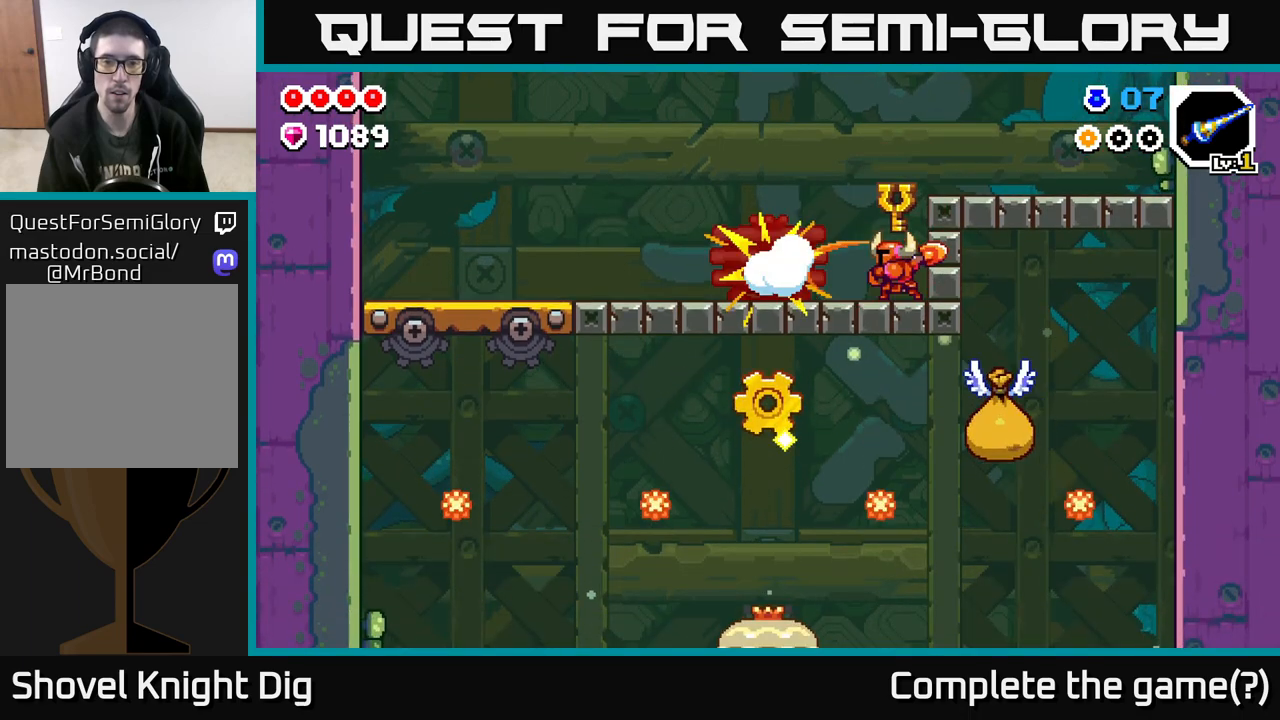
{"buttons": [], "left_stick": "right", "right_stick": "center", "events": [[33, "X", "down"], [150, "X", "up"], [367, "left_stick", "right"]]}
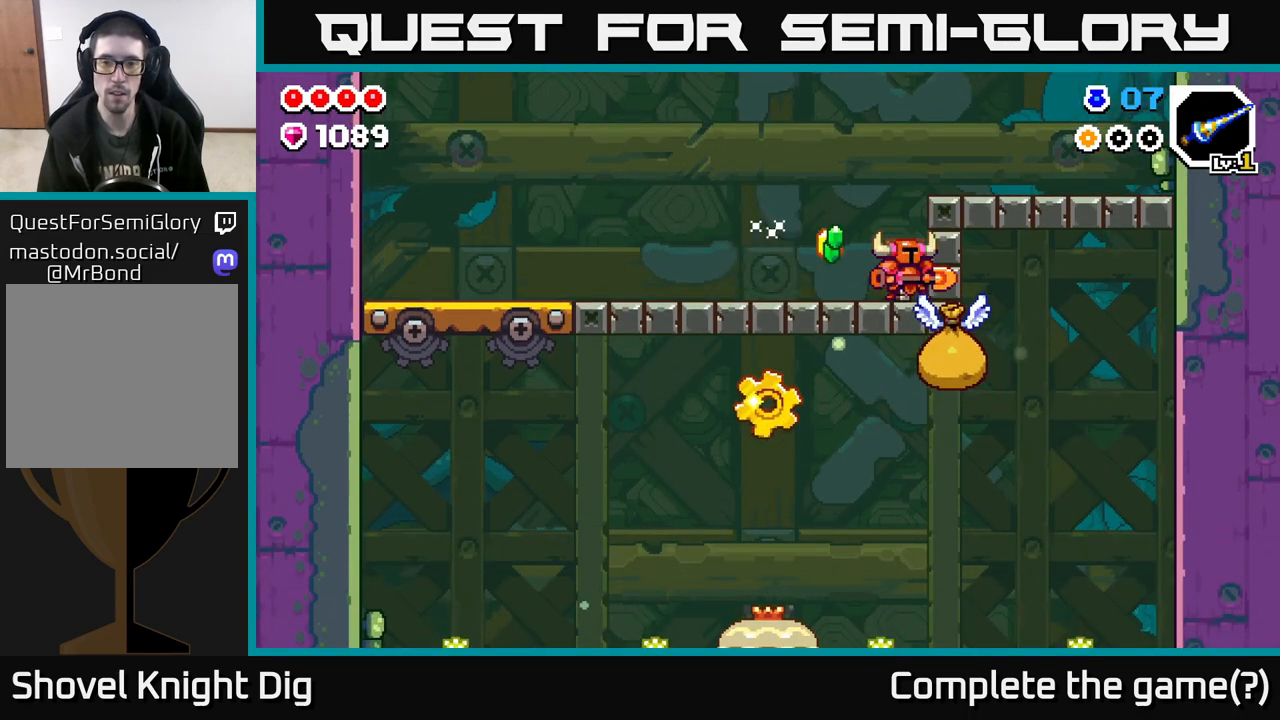
{"buttons": [], "left_stick": "left", "right_stick": "center", "events": [[50, "X", "down"], [133, "X", "up"], [133, "left_stick", "down"], [350, "left_stick", "center"], [417, "left_stick", "left"]]}
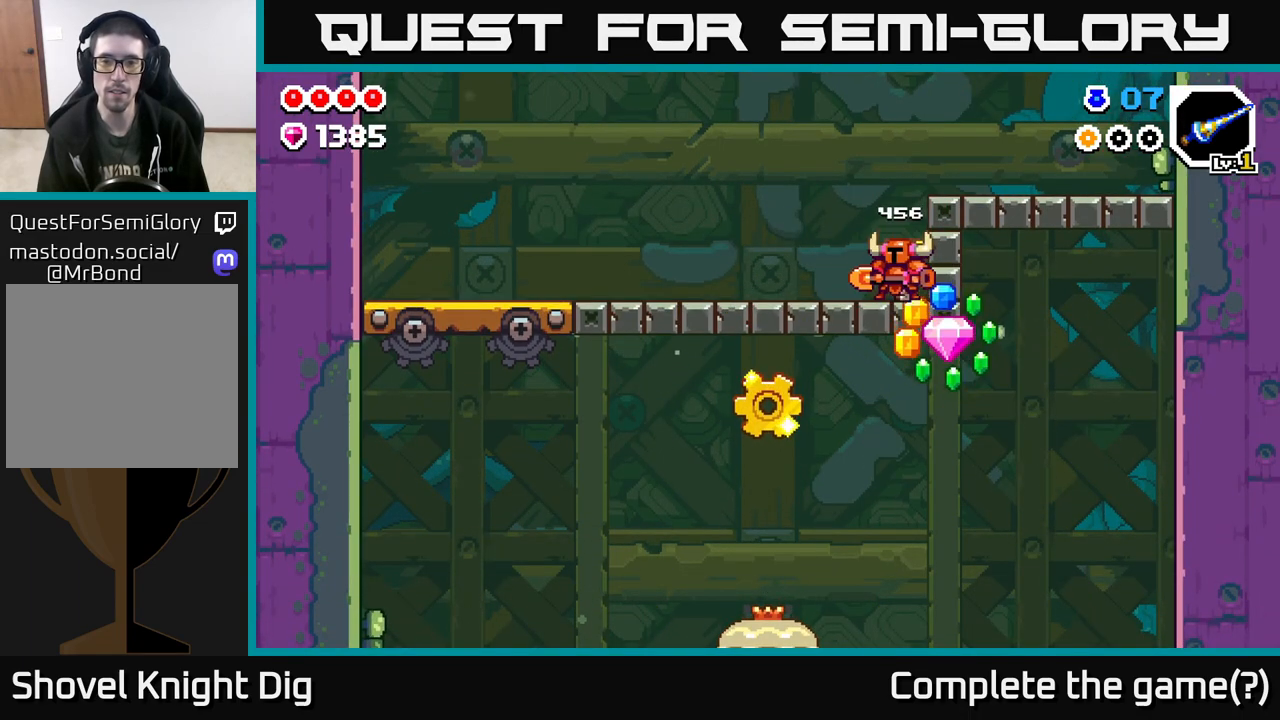
{"buttons": [], "left_stick": "left", "right_stick": "center", "events": []}
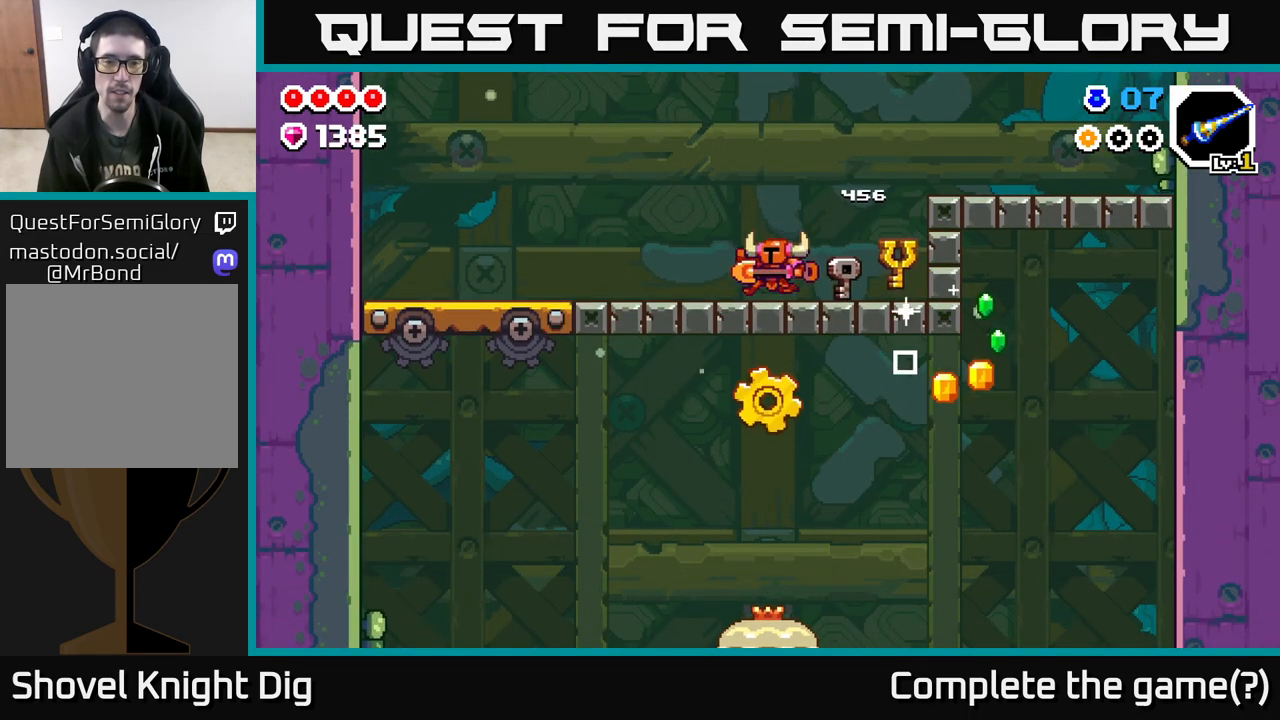
{"buttons": [], "left_stick": "left", "right_stick": "center", "events": []}
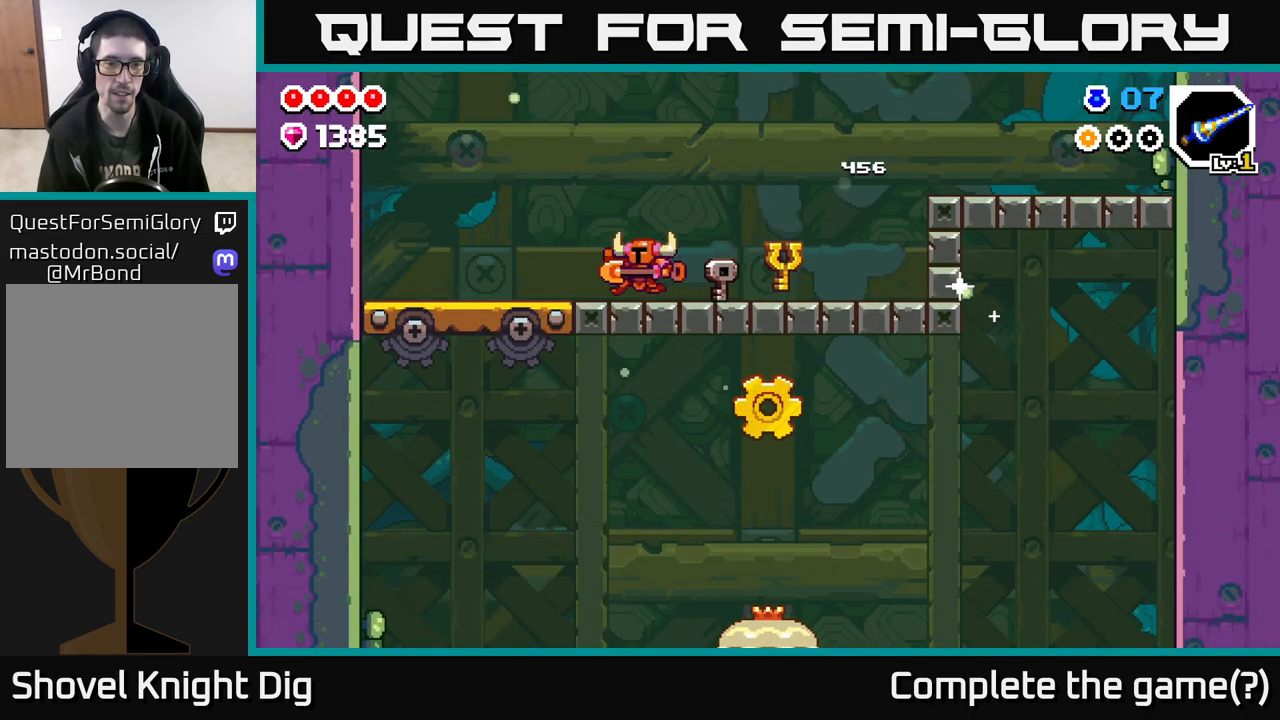
{"buttons": [], "left_stick": "left", "right_stick": "center", "events": []}
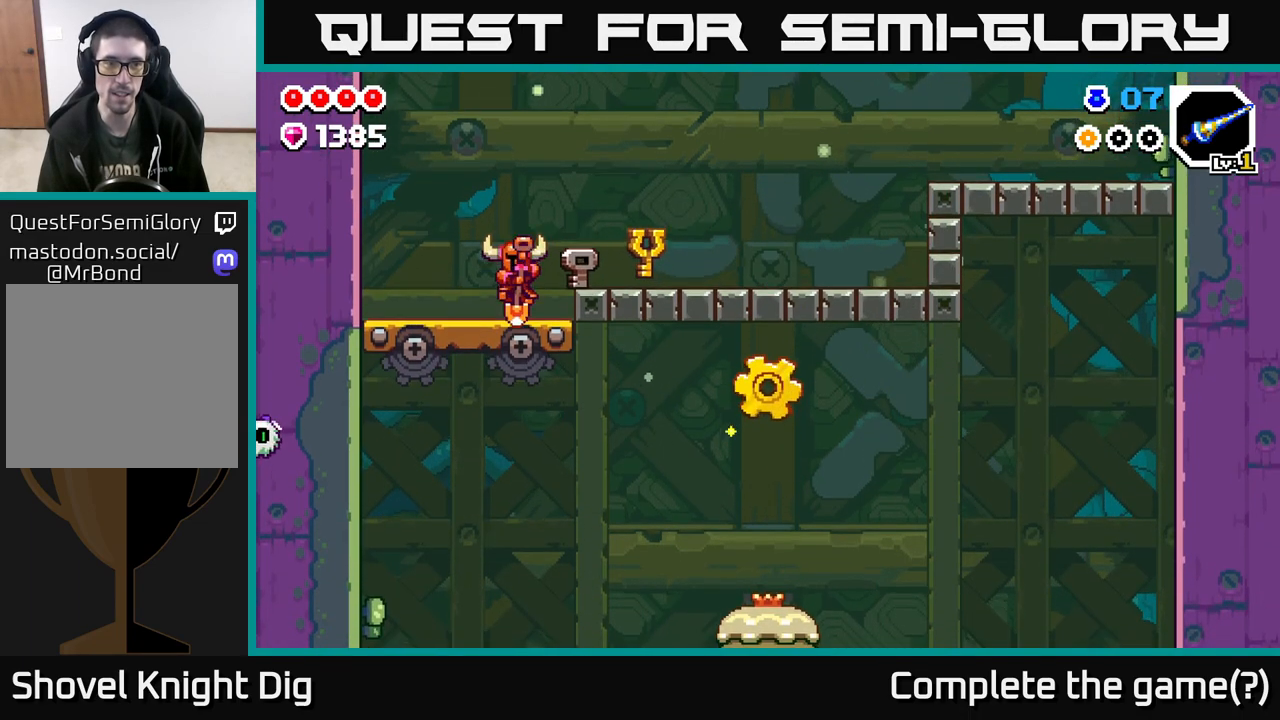
{"buttons": [], "left_stick": "center", "right_stick": "center", "events": [[33, "left_stick", "center"], [100, "left_stick", "right"], [200, "left_stick", "center"]]}